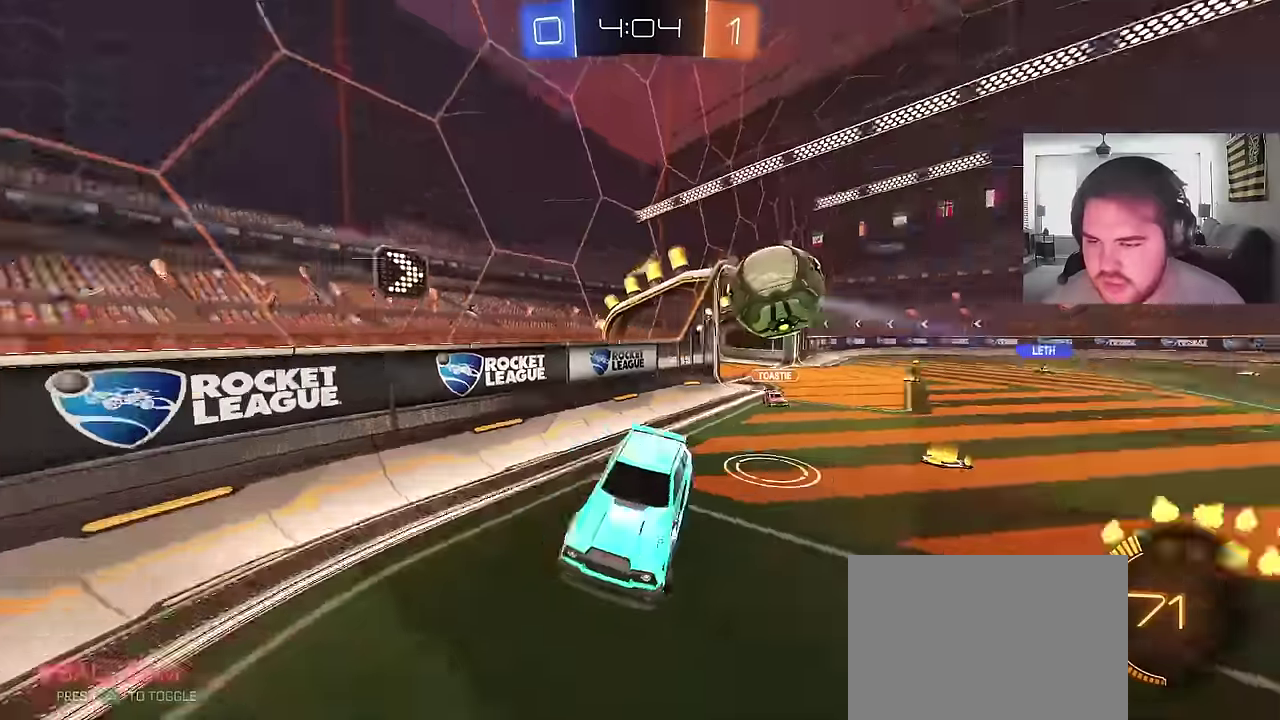
Gameplay with a controller (PlayStation layout); each line is a JSON object with the inputs held at the frame after it. "events" lists button and stick changes between this image and that frame as [ms after this image, input, new state], when the widget could be followed in between. Not read: L1.
{"buttons": ["CIRCLE", "R2"], "left_stick": "down", "right_stick": "center", "events": [[50, "TRIANGLE", "up"], [83, "R2", "down"], [100, "left_stick", "center"], [183, "CIRCLE", "down"], [233, "left_stick", "up-left"], [300, "CROSS", "down"], [350, "left_stick", "down"], [483, "CROSS", "up"]]}
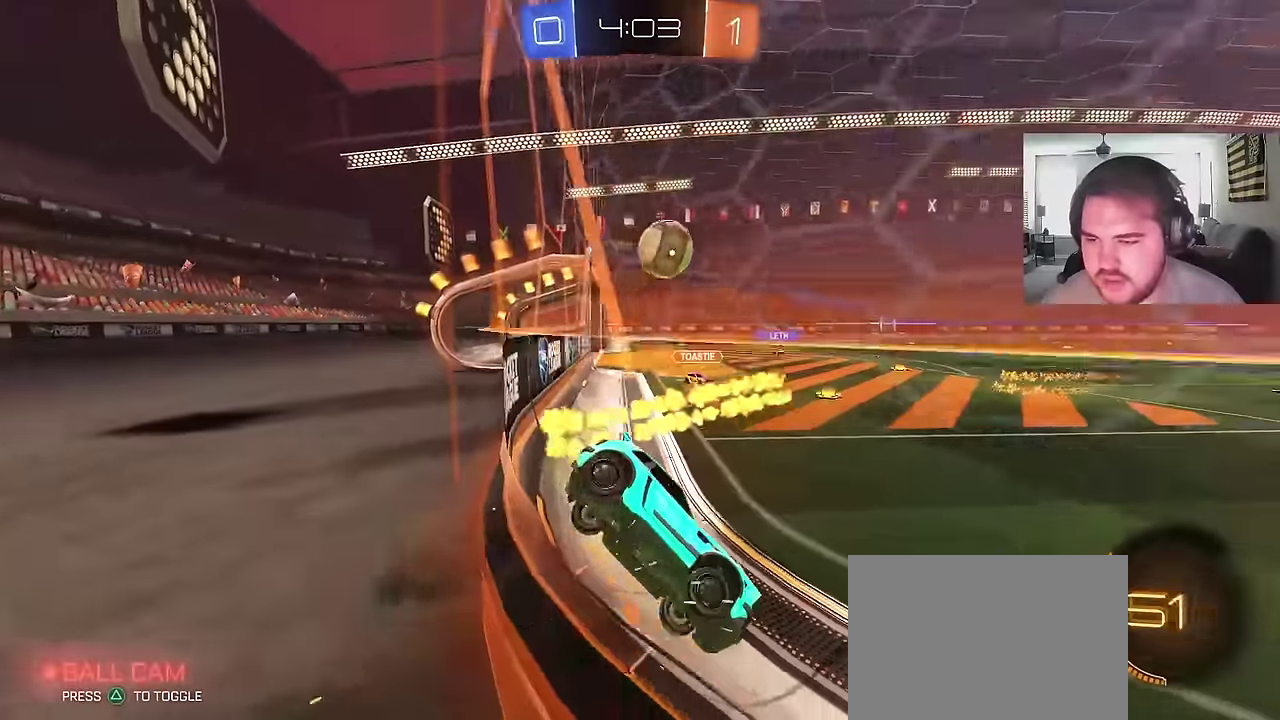
{"buttons": ["CIRCLE", "R2"], "left_stick": "center", "right_stick": "center", "events": [[83, "left_stick", "center"], [300, "left_stick", "left"], [450, "left_stick", "center"]]}
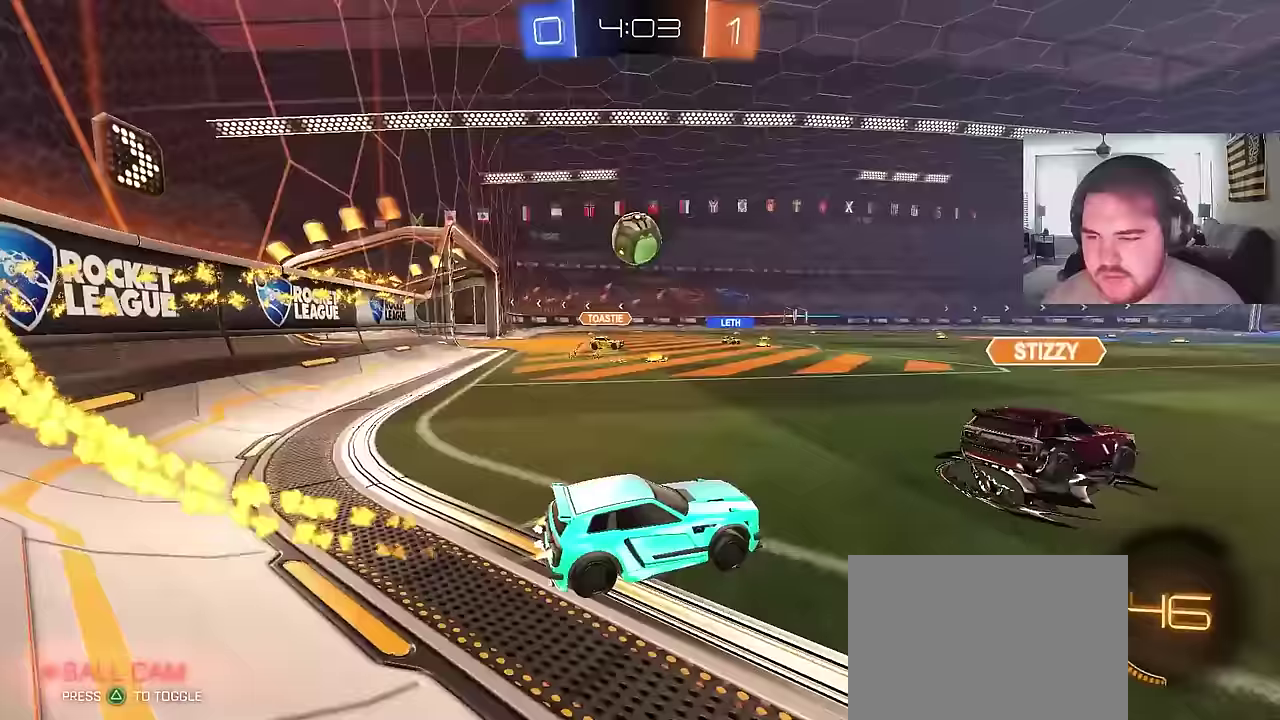
{"buttons": ["CIRCLE", "R2"], "left_stick": "left", "right_stick": "center", "events": [[450, "left_stick", "left"]]}
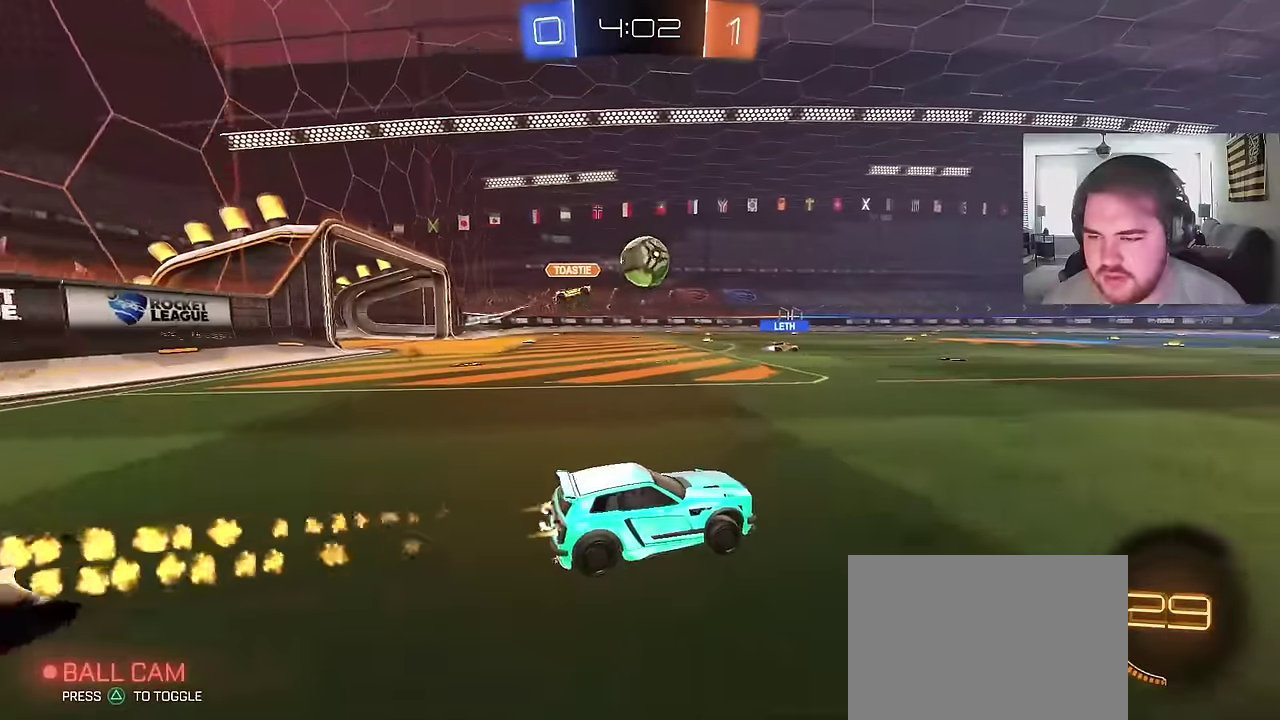
{"buttons": ["R2"], "left_stick": "center", "right_stick": "center", "events": [[83, "left_stick", "center"], [233, "left_stick", "left"], [367, "left_stick", "center"], [483, "CIRCLE", "up"]]}
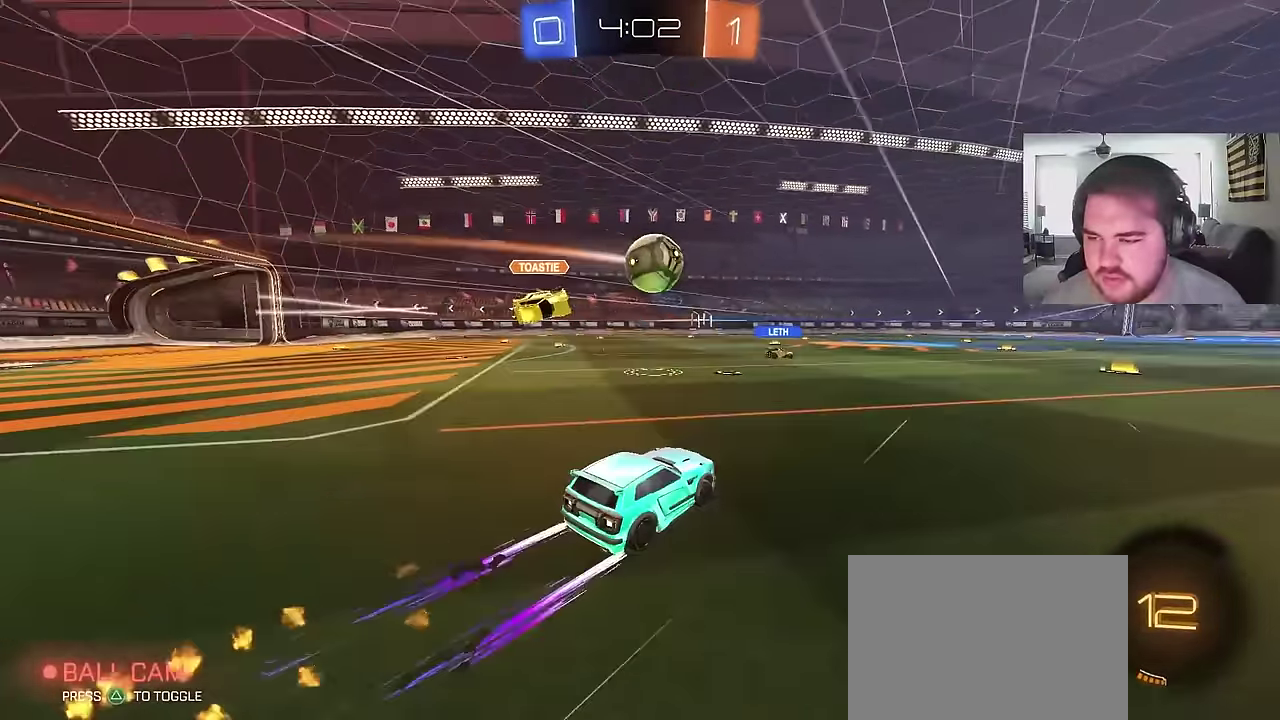
{"buttons": ["CROSS", "R2"], "left_stick": "down-left", "right_stick": "center", "events": [[167, "CIRCLE", "down"], [183, "left_stick", "down-left"], [200, "CROSS", "down"], [300, "CIRCLE", "up"], [350, "CROSS", "up"], [350, "left_stick", "left"], [400, "CROSS", "down"], [500, "left_stick", "down-left"]]}
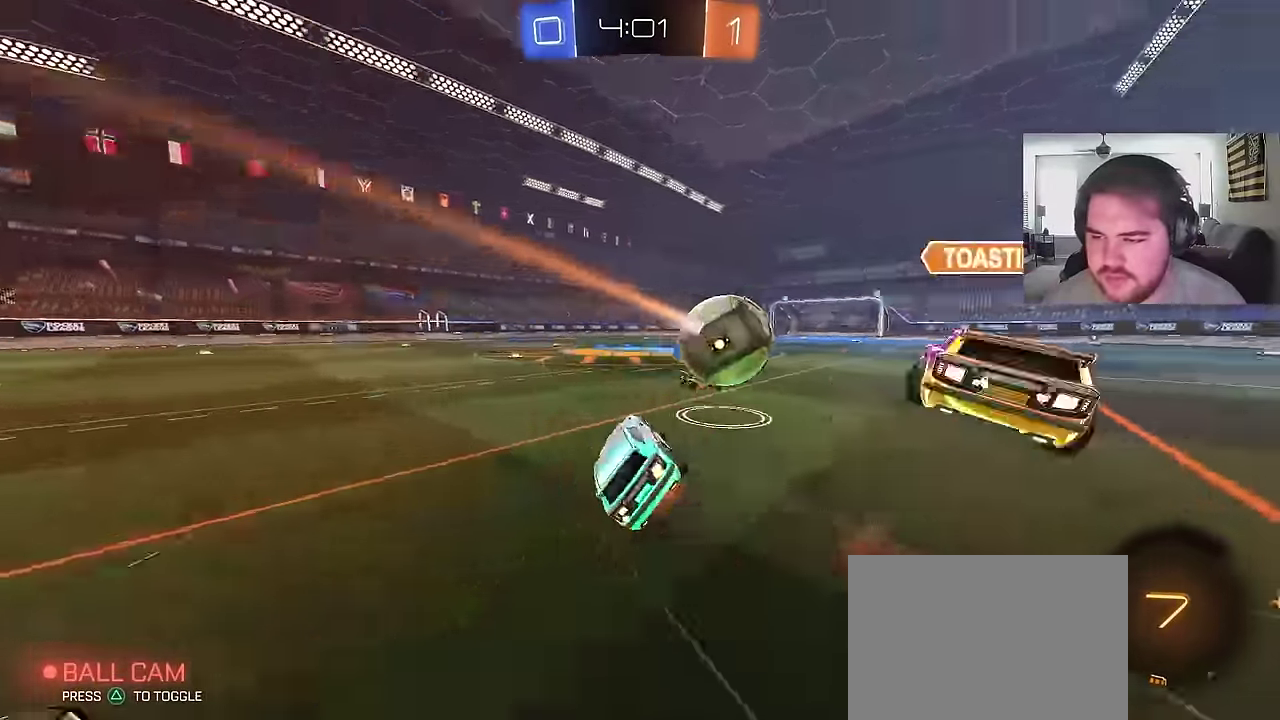
{"buttons": ["R2"], "left_stick": "down-left", "right_stick": "center", "events": [[200, "CROSS", "up"]]}
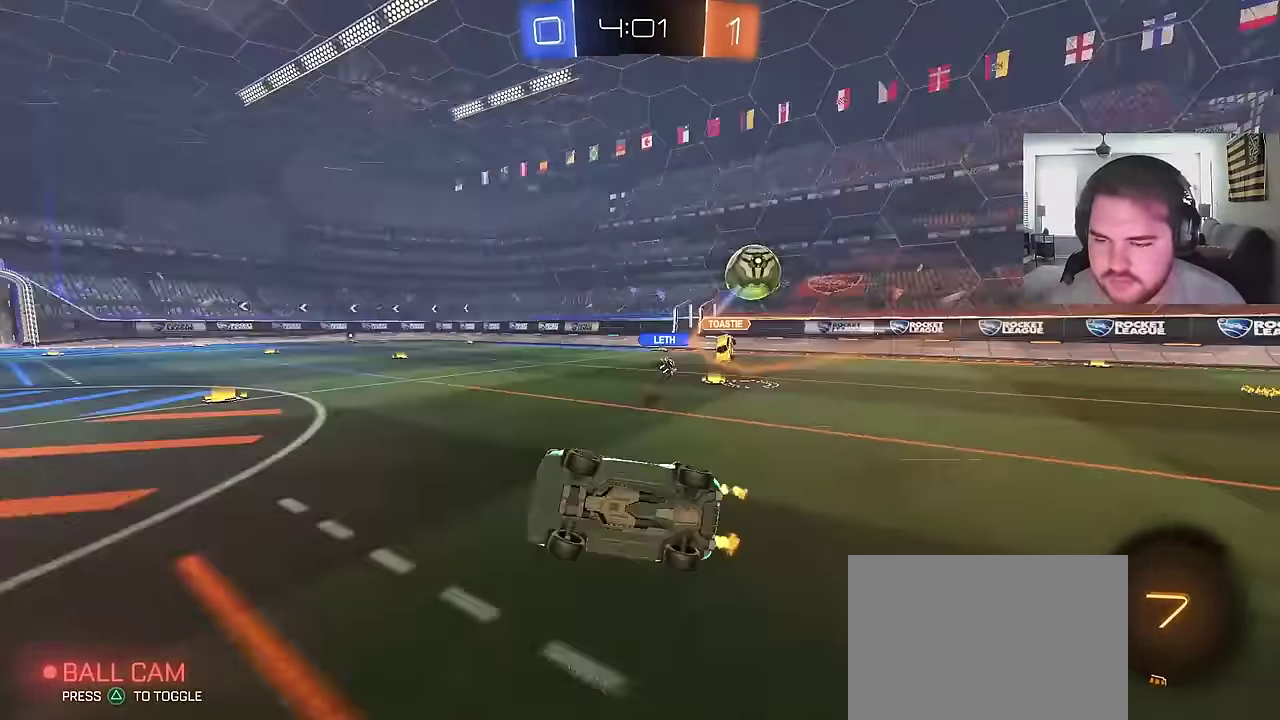
{"buttons": ["R2"], "left_stick": "center", "right_stick": "center", "events": [[117, "left_stick", "center"]]}
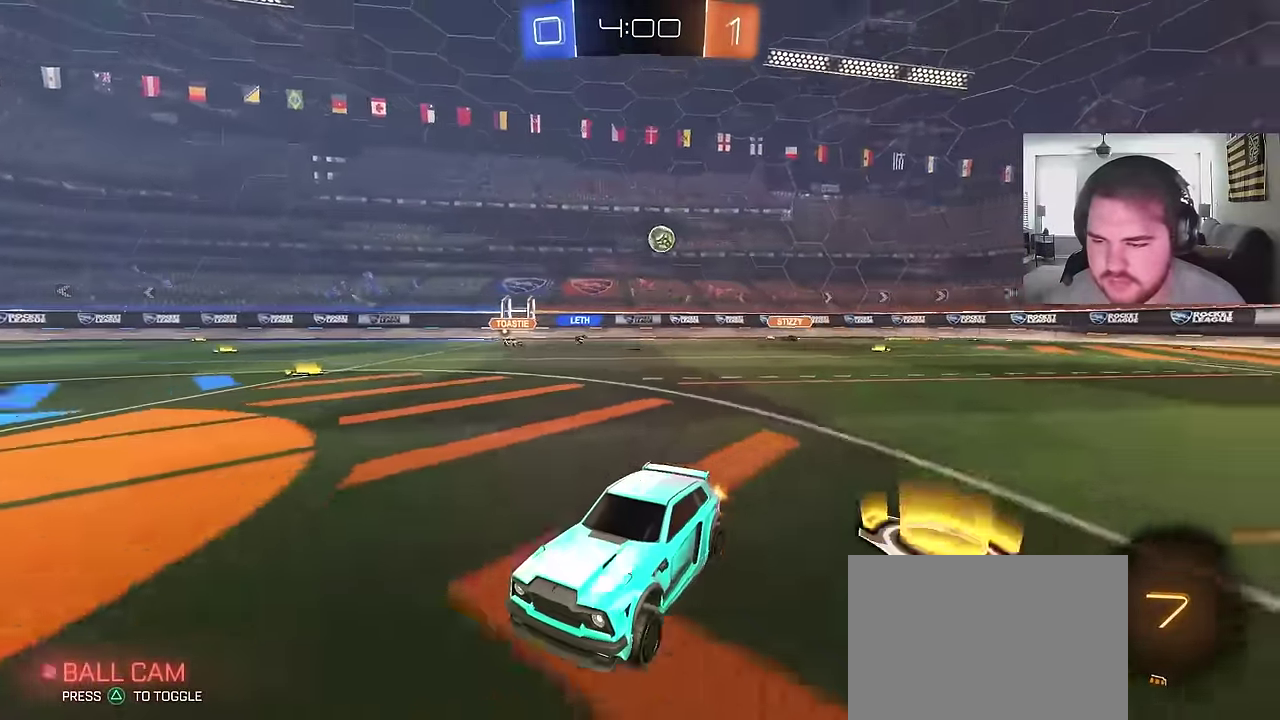
{"buttons": ["R2"], "left_stick": "left", "right_stick": "center", "events": [[150, "left_stick", "down-left"], [267, "left_stick", "up-right"], [317, "left_stick", "center"], [417, "left_stick", "left"]]}
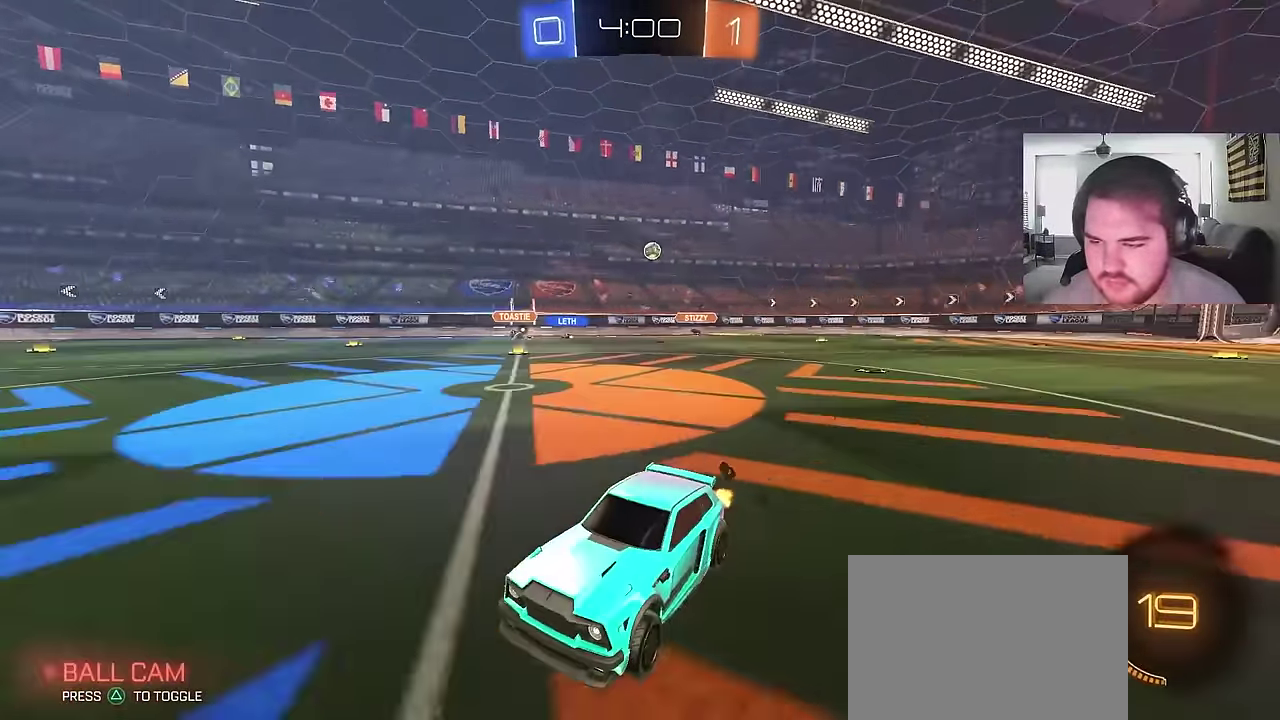
{"buttons": ["R2"], "left_stick": "right", "right_stick": "center", "events": [[17, "left_stick", "center"], [183, "left_stick", "left"], [267, "left_stick", "center"], [383, "left_stick", "right"]]}
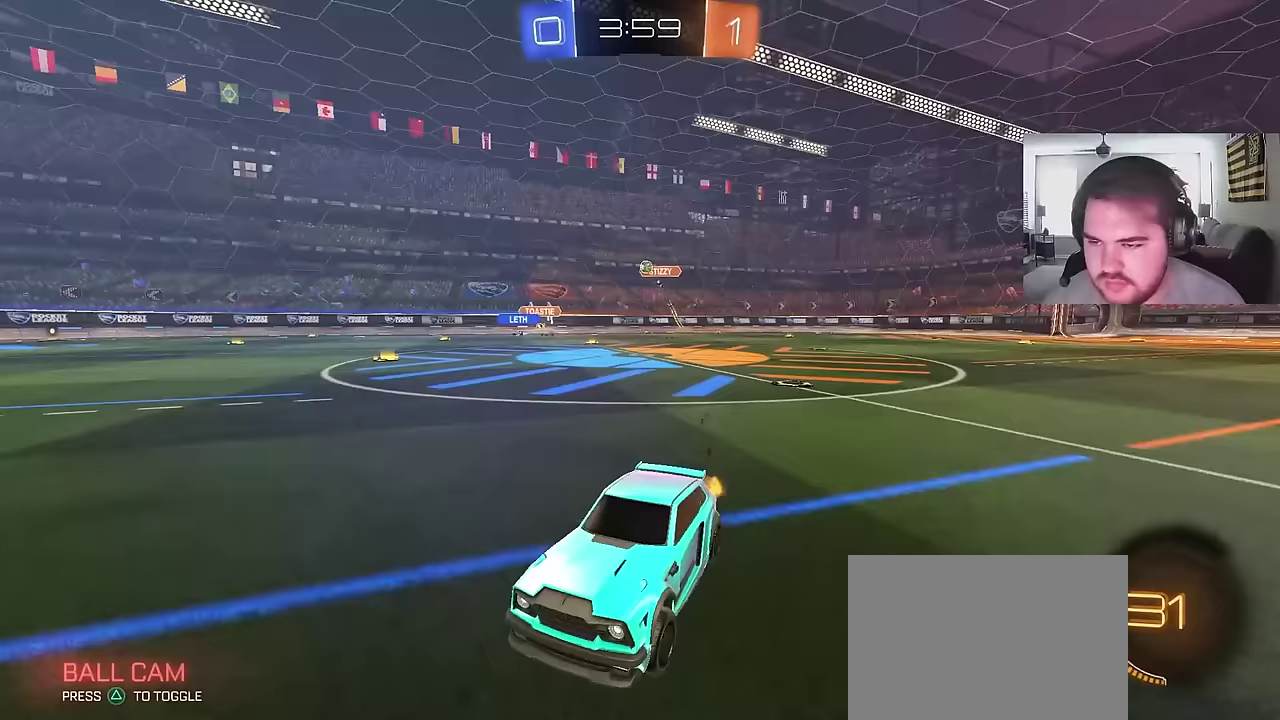
{"buttons": ["R2"], "left_stick": "center", "right_stick": "center", "events": [[383, "left_stick", "up-right"], [450, "left_stick", "center"]]}
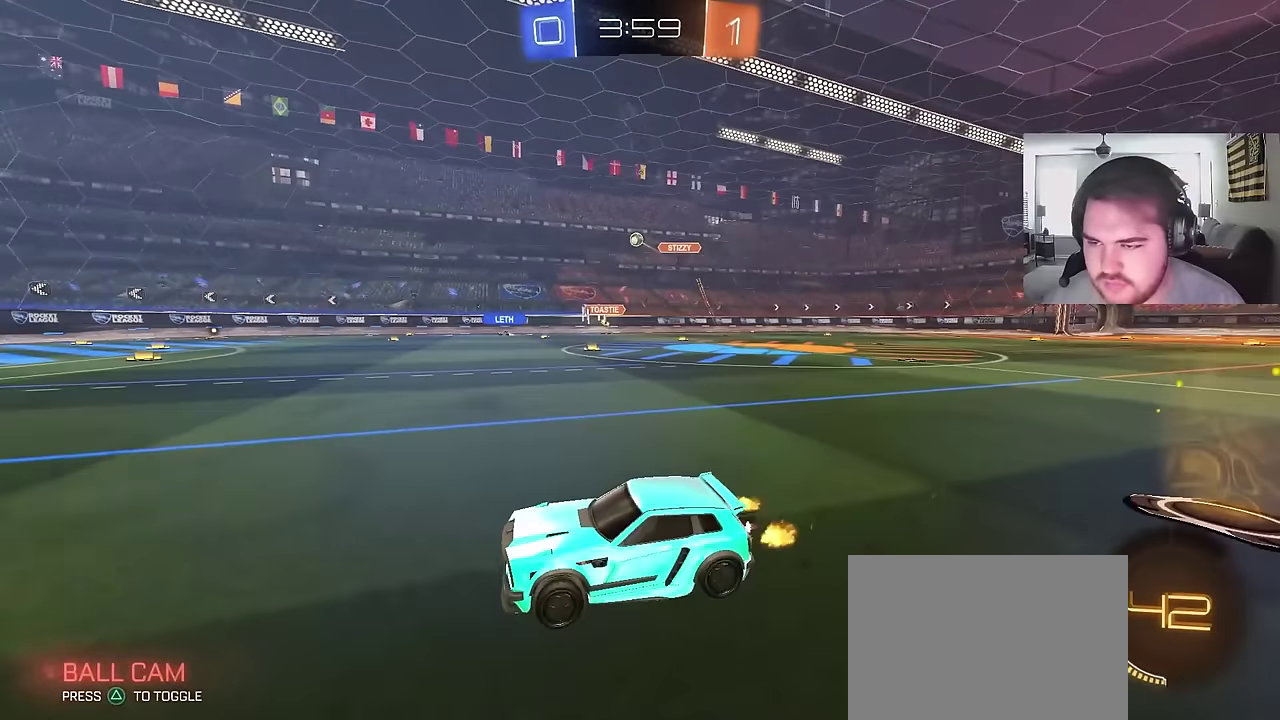
{"buttons": ["CROSS", "R2"], "left_stick": "down", "right_stick": "center", "events": [[17, "left_stick", "right"], [100, "left_stick", "up-right"], [350, "CROSS", "down"], [367, "left_stick", "down"]]}
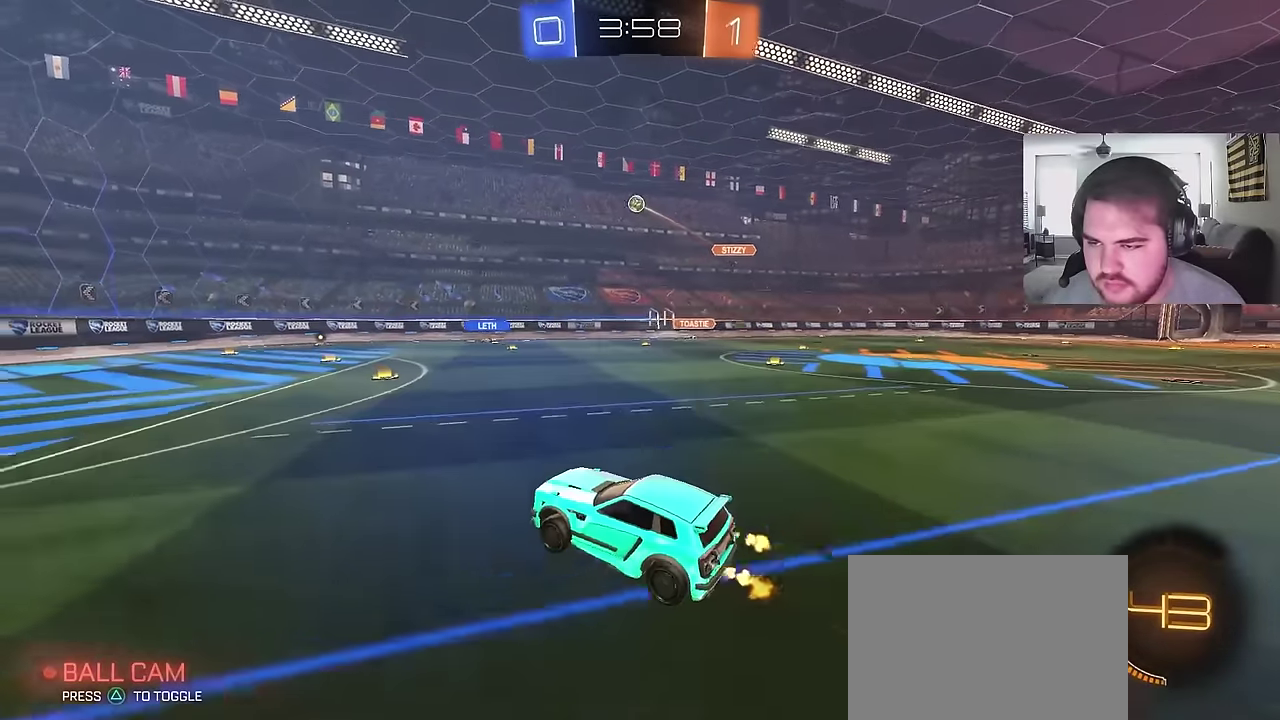
{"buttons": ["CIRCLE"], "left_stick": "up-left", "right_stick": "center", "events": [[67, "left_stick", "center"], [100, "R2", "up"], [150, "left_stick", "down-right"], [200, "left_stick", "down"], [267, "CROSS", "up"], [350, "left_stick", "down-left"], [367, "CIRCLE", "down"], [417, "left_stick", "left"], [483, "left_stick", "up-left"]]}
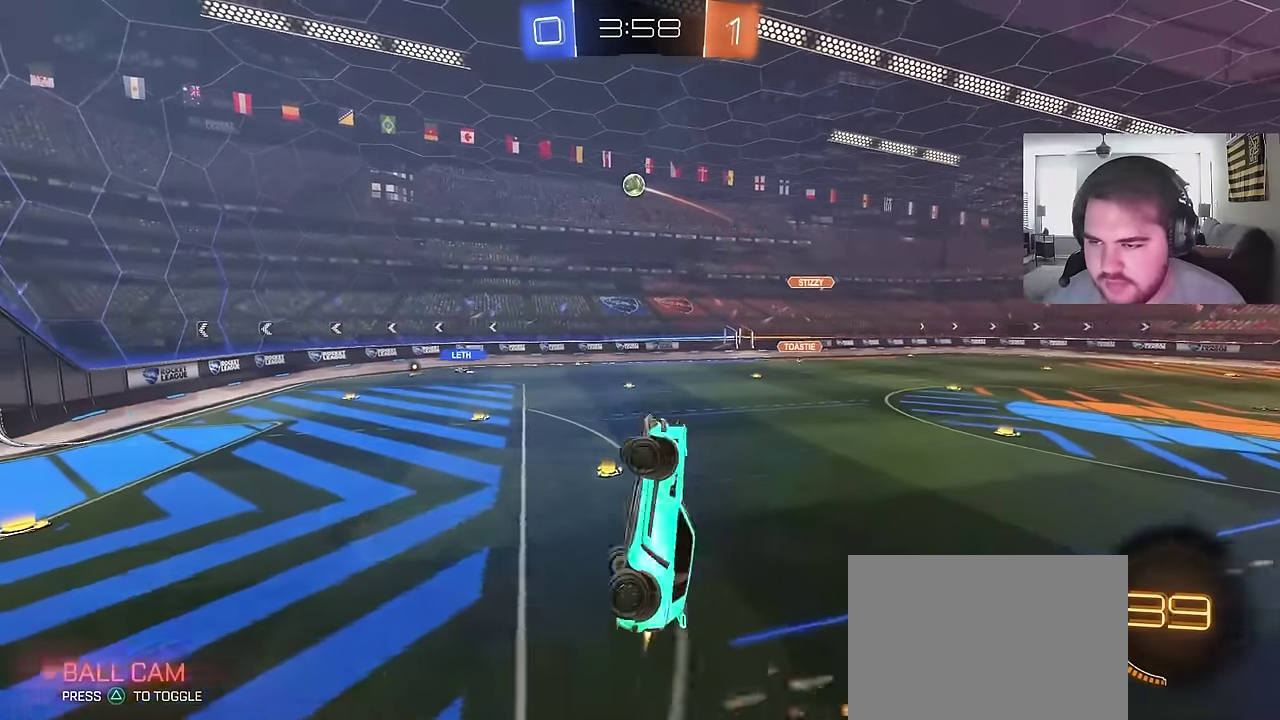
{"buttons": ["CIRCLE"], "left_stick": "up-left", "right_stick": "center", "events": [[133, "left_stick", "left"], [183, "left_stick", "down-left"], [283, "left_stick", "down"], [417, "left_stick", "up-left"]]}
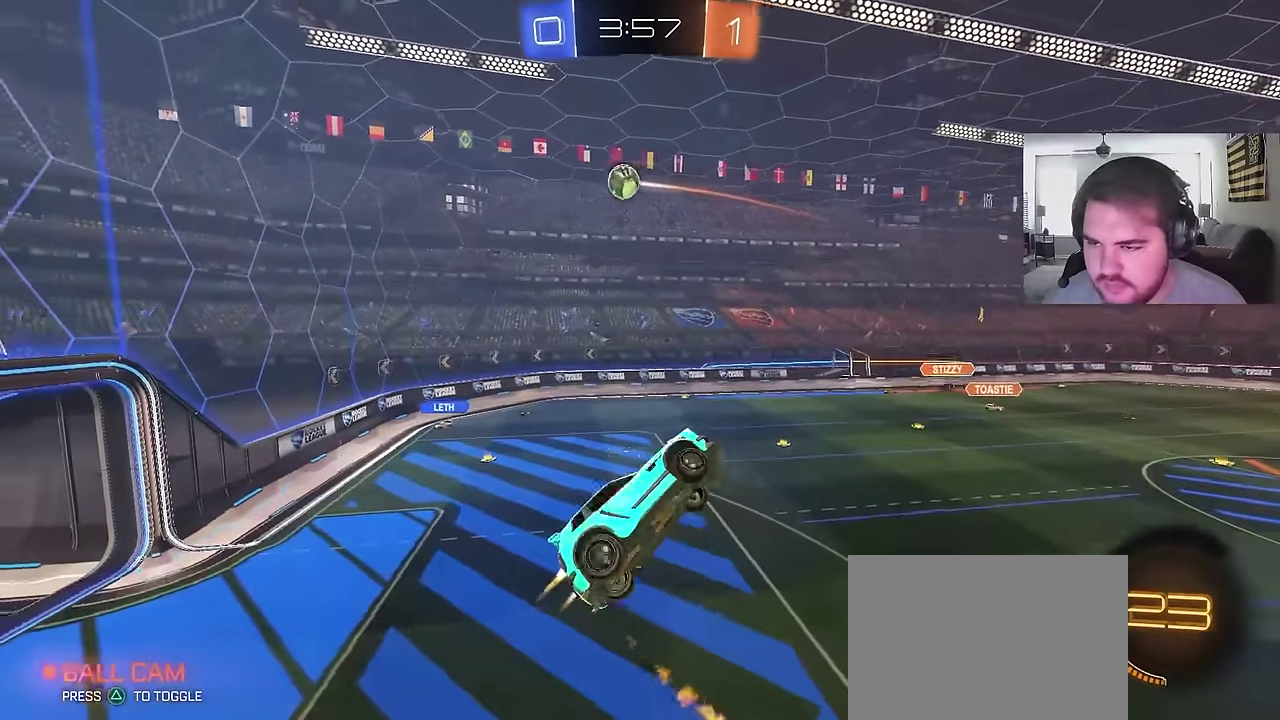
{"buttons": [], "left_stick": "center", "right_stick": "center", "events": [[83, "left_stick", "up-right"], [167, "left_stick", "up"], [217, "CIRCLE", "up"], [217, "left_stick", "up-left"], [283, "left_stick", "center"]]}
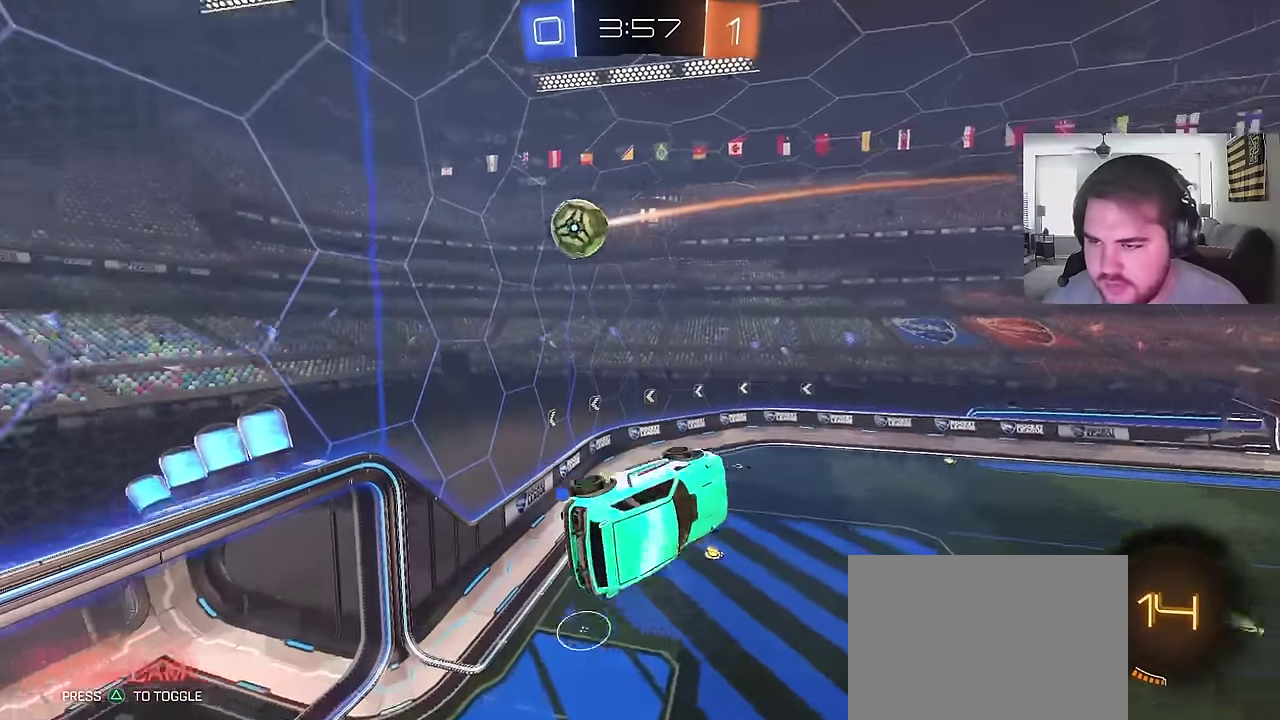
{"buttons": [], "left_stick": "center", "right_stick": "center", "events": [[33, "left_stick", "down-right"], [233, "left_stick", "center"], [317, "left_stick", "up-left"], [367, "left_stick", "left"], [417, "left_stick", "center"]]}
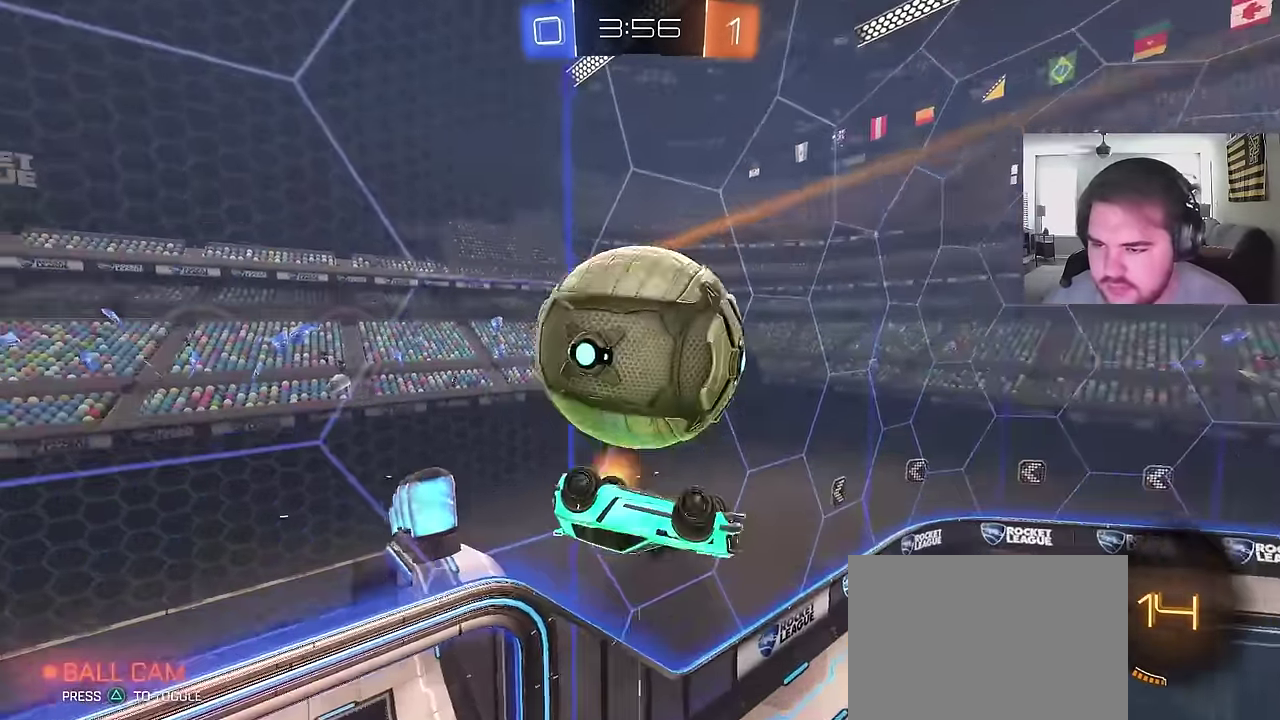
{"buttons": [], "left_stick": "up-right", "right_stick": "center"}
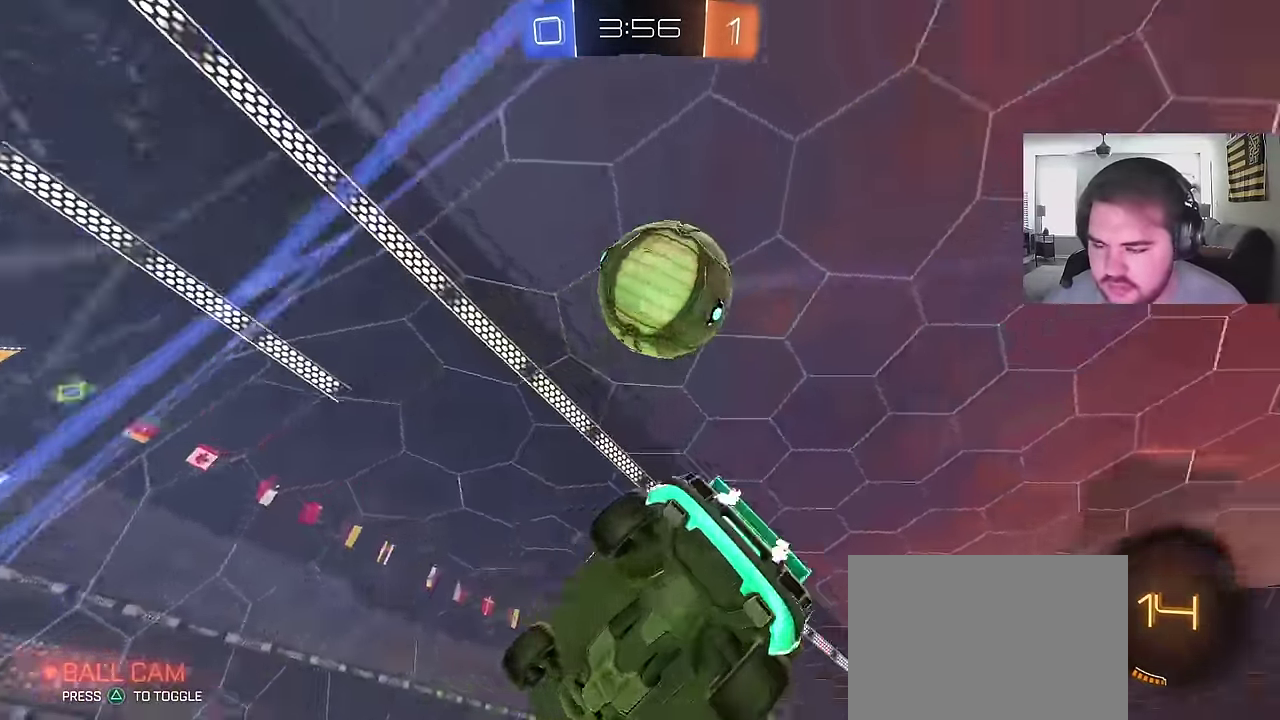
{"buttons": ["R2"], "left_stick": "left", "right_stick": "center"}
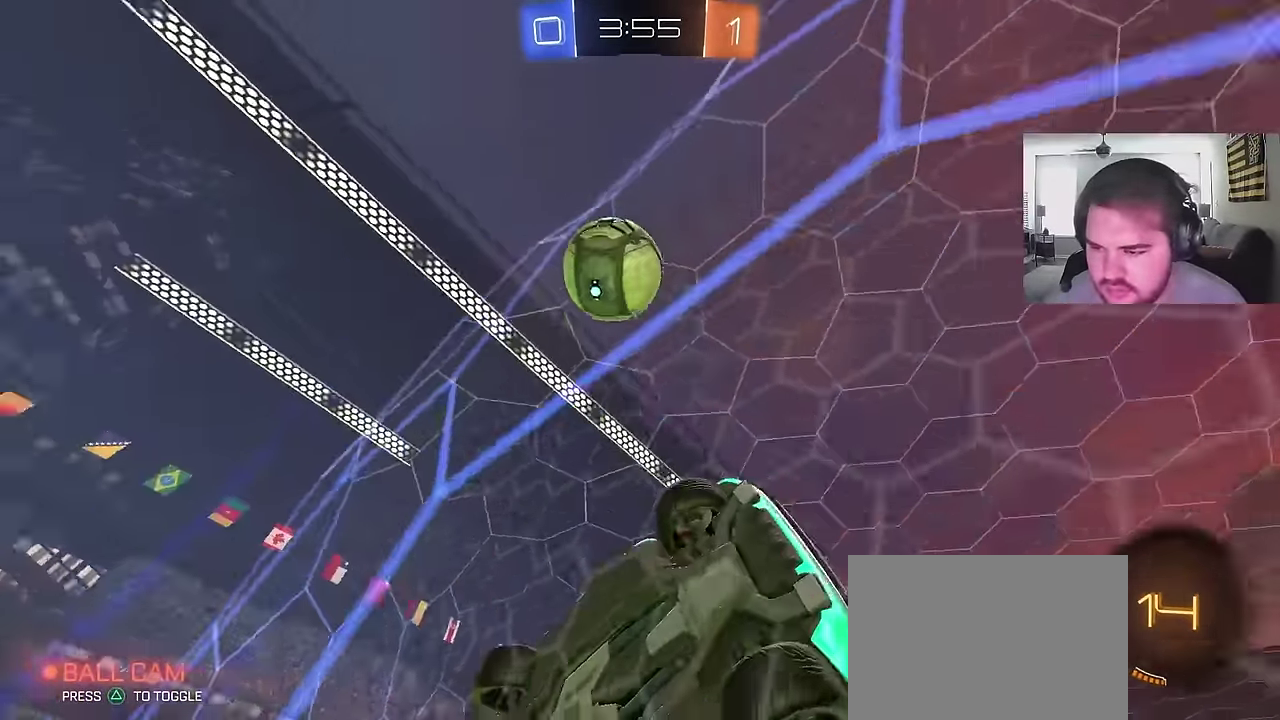
{"buttons": ["R2"], "left_stick": "right", "right_stick": "center", "events": [[167, "left_stick", "center"], [467, "left_stick", "right"]]}
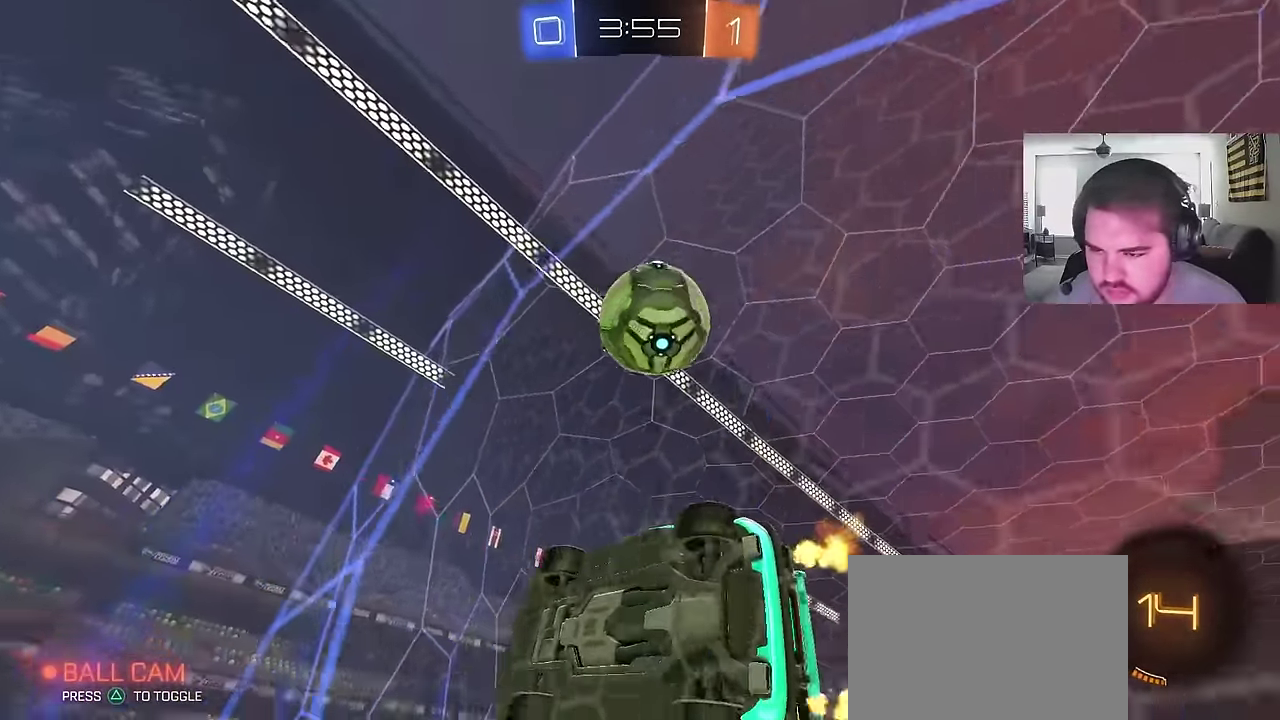
{"buttons": ["R2"], "left_stick": "center", "right_stick": "center", "events": [[83, "left_stick", "center"], [117, "R2", "up"], [217, "left_stick", "right"], [267, "R2", "down"], [333, "L2", "down"], [333, "R2", "up"], [417, "R2", "down"], [433, "L2", "up"], [467, "left_stick", "center"]]}
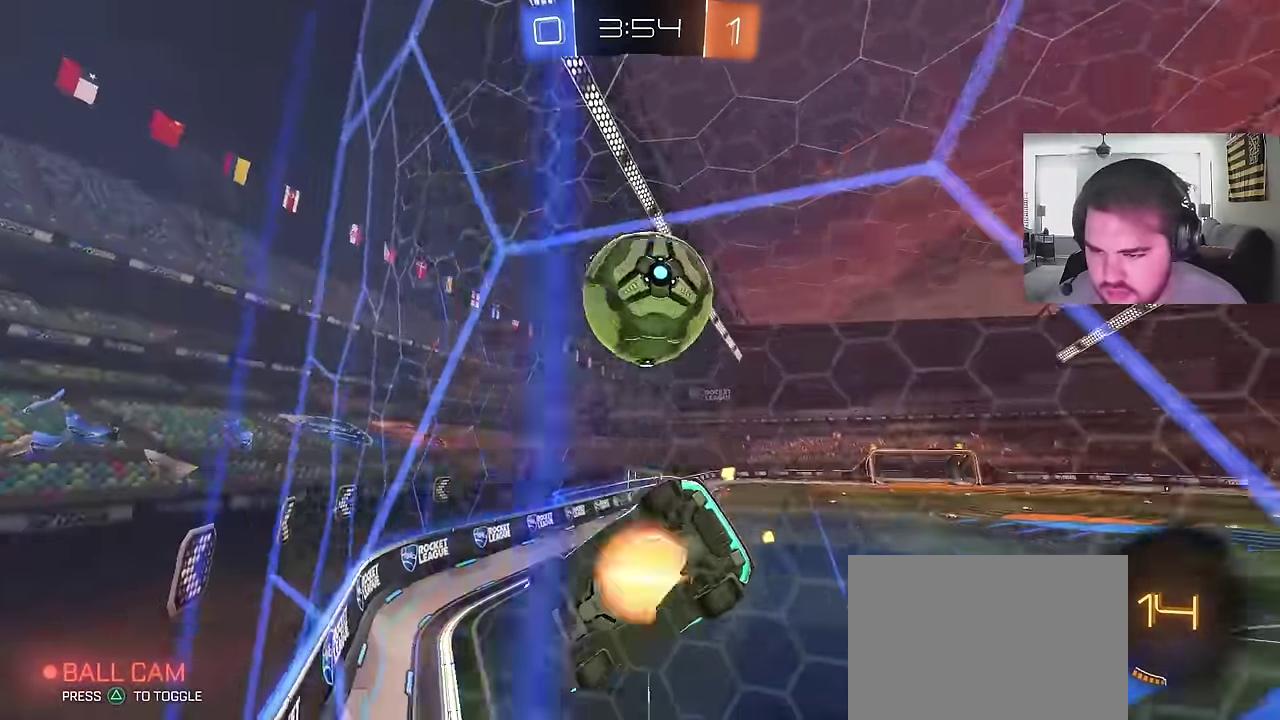
{"buttons": ["R2"], "left_stick": "down-left", "right_stick": "center", "events": [[17, "CROSS", "down"], [100, "left_stick", "up-right"], [183, "CROSS", "up"], [233, "left_stick", "center"], [300, "left_stick", "down-left"]]}
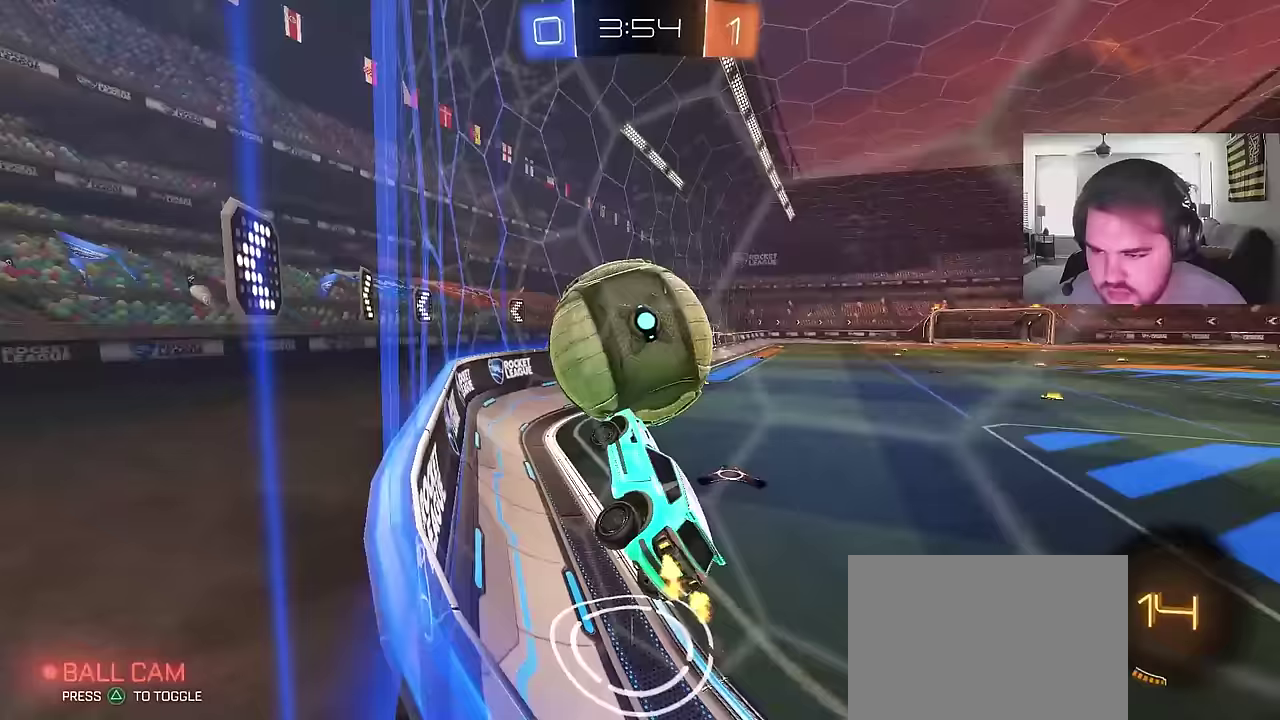
{"buttons": ["R2"], "left_stick": "up-right", "right_stick": "center", "events": [[83, "left_stick", "up"], [317, "left_stick", "down-left"], [367, "left_stick", "up-right"]]}
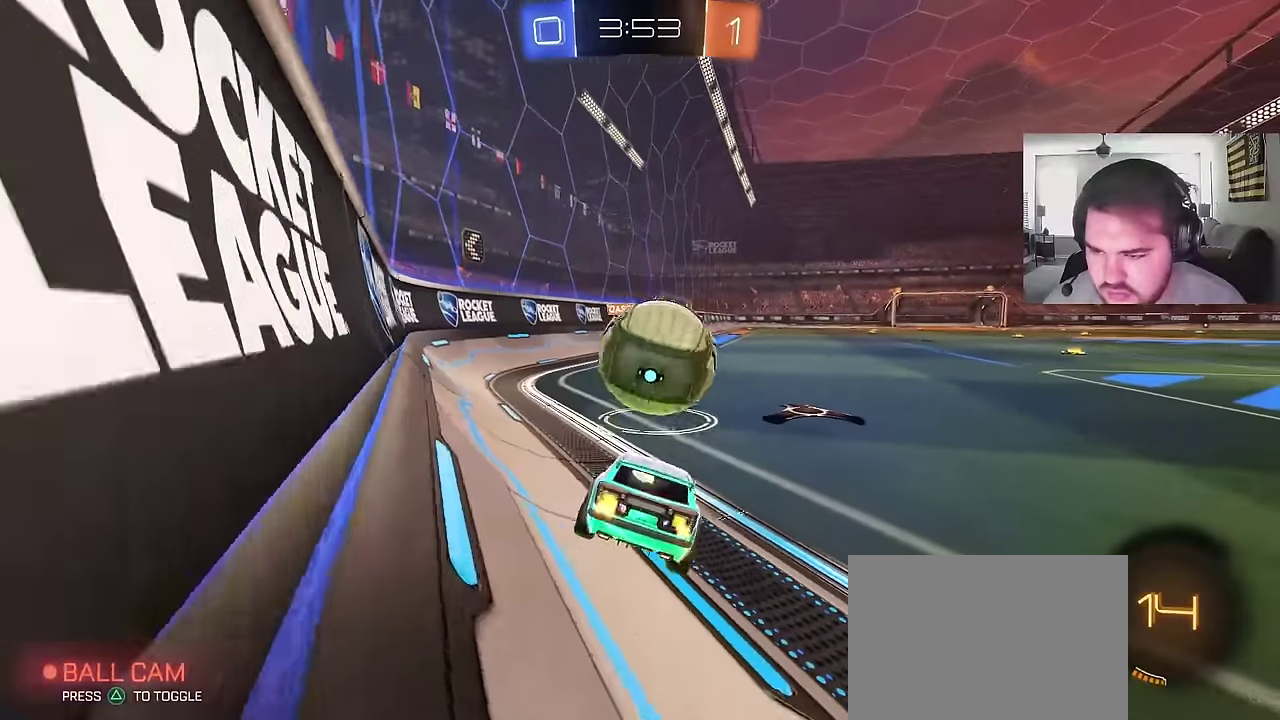
{"buttons": ["R2"], "left_stick": "up", "right_stick": "center", "events": [[50, "left_stick", "center"], [350, "CROSS", "down"], [350, "left_stick", "up"], [400, "CROSS", "up"]]}
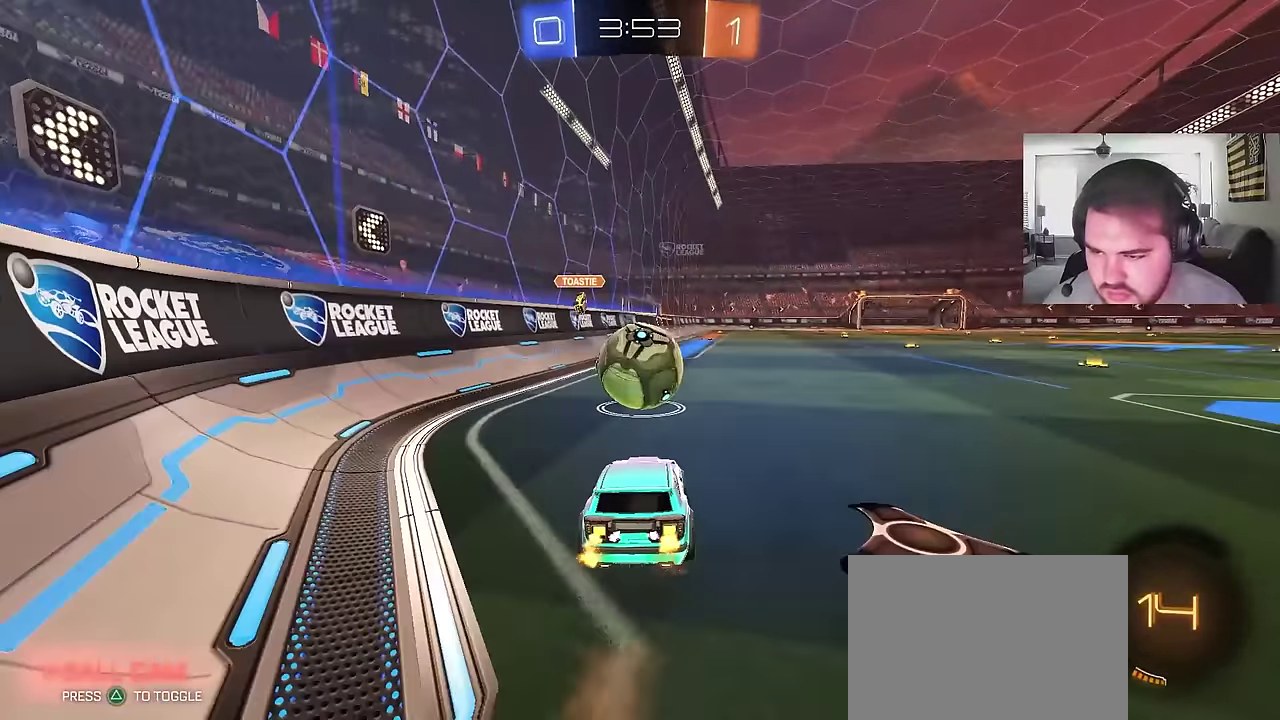
{"buttons": ["R2"], "left_stick": "down", "right_stick": "center", "events": [[17, "left_stick", "center"], [50, "CIRCLE", "down"], [267, "left_stick", "down"], [417, "CIRCLE", "up"]]}
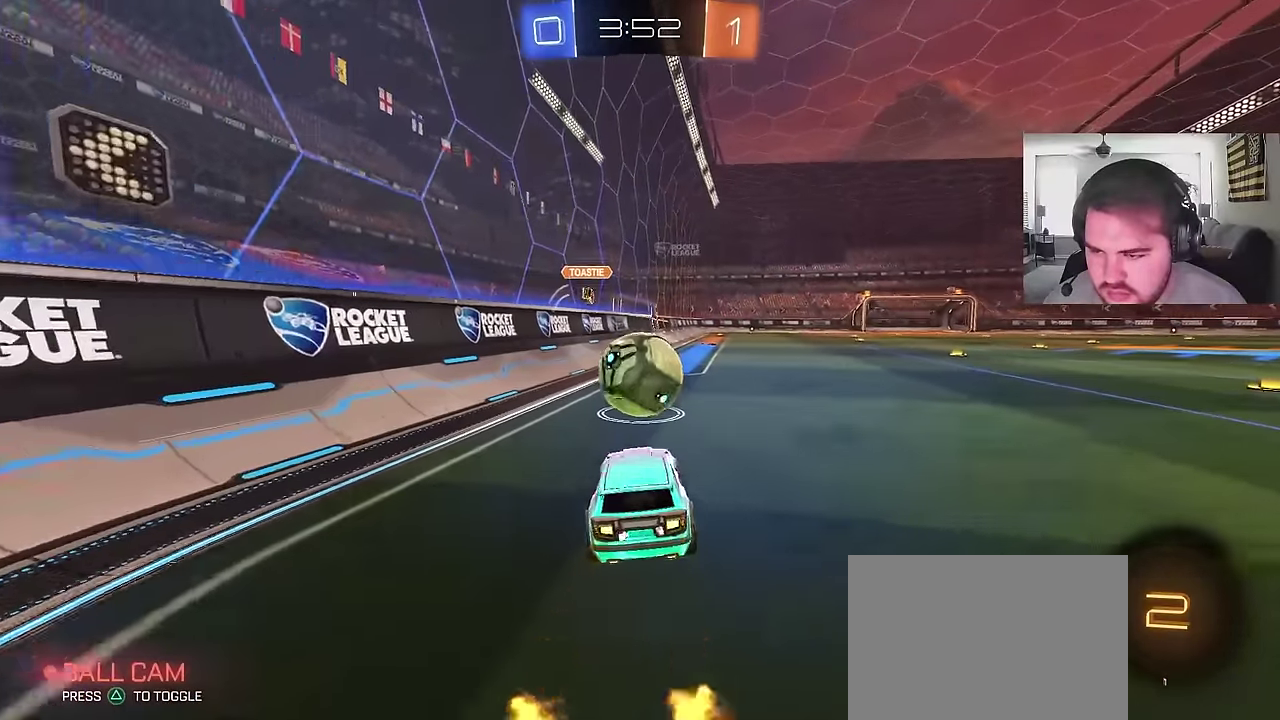
{"buttons": ["R2"], "left_stick": "left", "right_stick": "center", "events": [[67, "left_stick", "center"], [117, "left_stick", "up"], [200, "CIRCLE", "down"], [200, "CROSS", "down"], [317, "left_stick", "center"], [333, "CROSS", "up"], [367, "CIRCLE", "up"], [450, "left_stick", "left"]]}
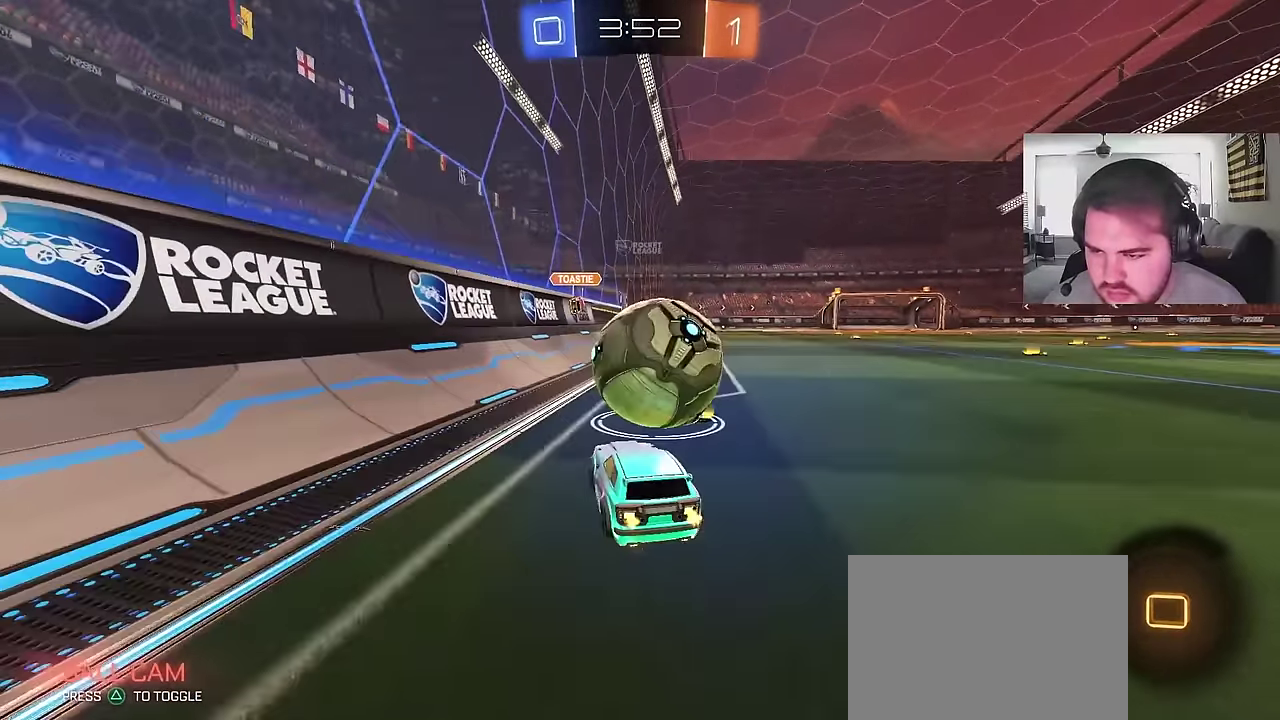
{"buttons": ["CIRCLE", "R2"], "left_stick": "center", "right_stick": "center", "events": [[33, "CIRCLE", "down"], [67, "left_stick", "right"], [317, "left_stick", "center"]]}
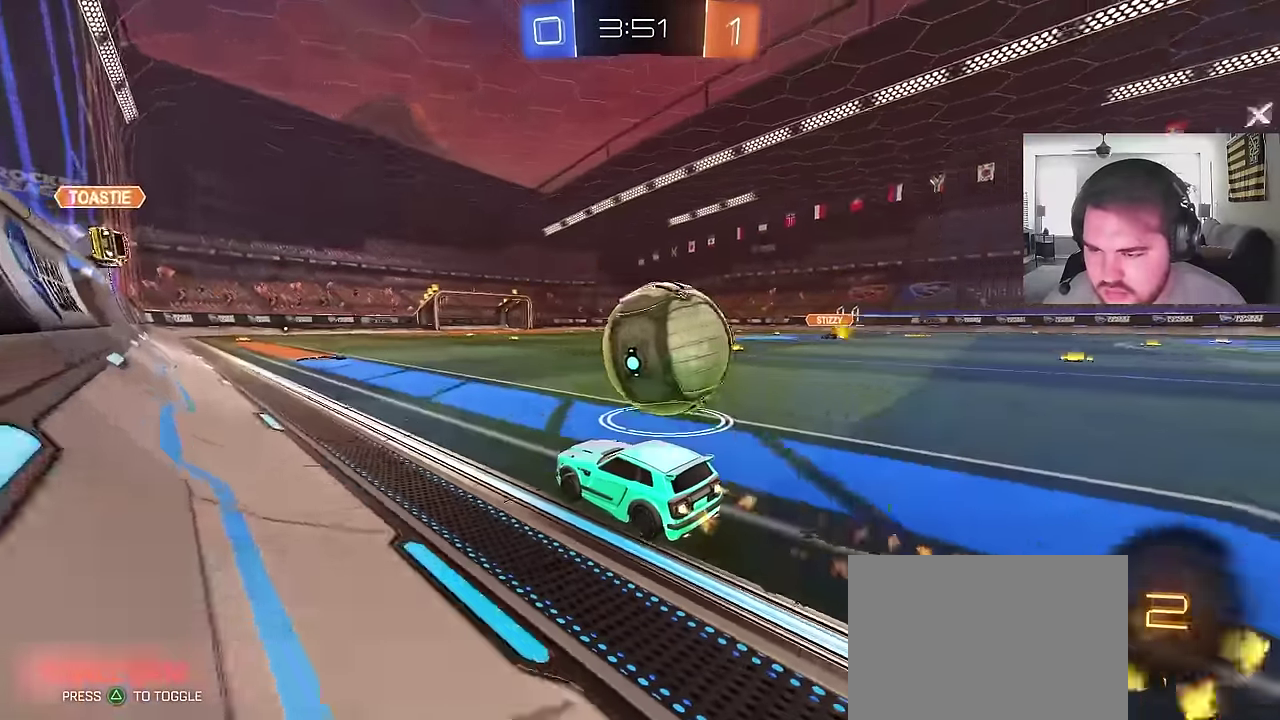
{"buttons": ["R2"], "left_stick": "right", "right_stick": "center", "events": [[33, "left_stick", "right"], [67, "CIRCLE", "up"], [167, "R2", "up"], [200, "left_stick", "left"], [217, "R2", "down"], [333, "left_stick", "center"], [417, "left_stick", "right"]]}